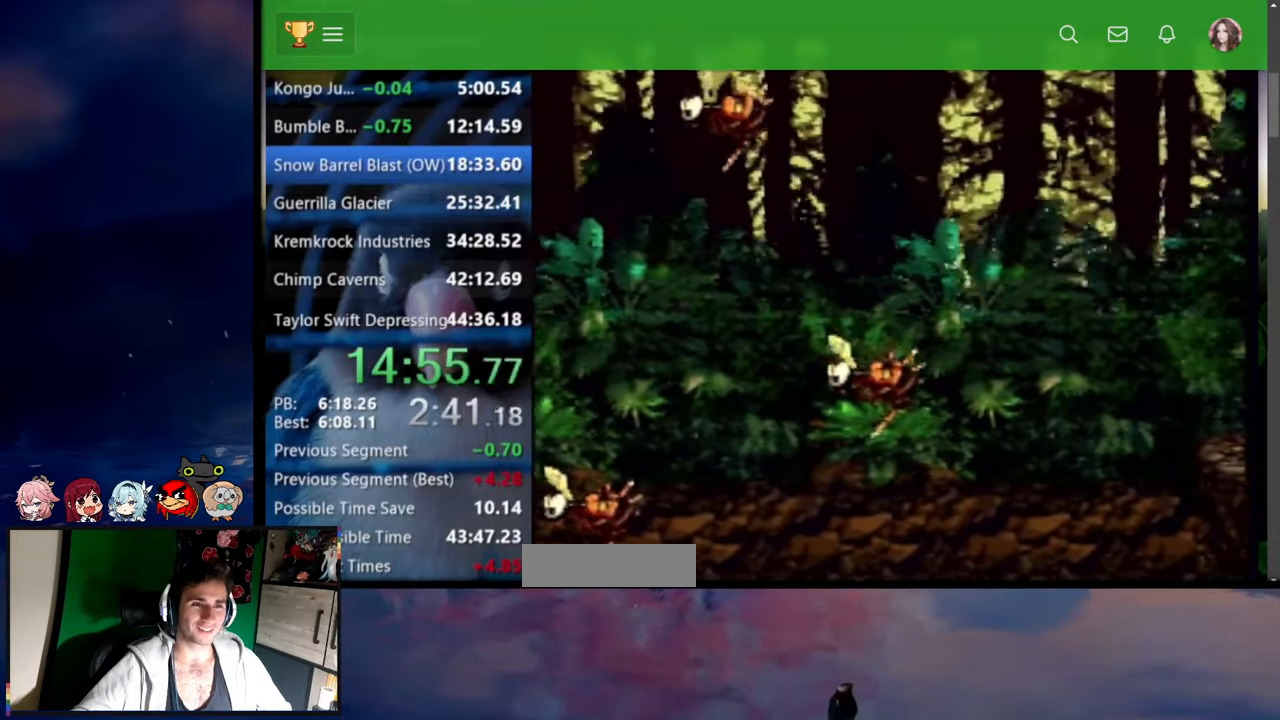
Gameplay with a controller (Nintendo layout); each line is a JSON object with the inputs held at the frame after it (dt_ms = milliseconds from this image to that frame). "events" lists button and stick changes between this image and that frame as [ms after this image, input, new state], when the widget could be followed in between. Not read: L3 R3.
{"dt_ms": 500, "buttons": ["B", "Y", "DPAD_RIGHT"], "events": []}
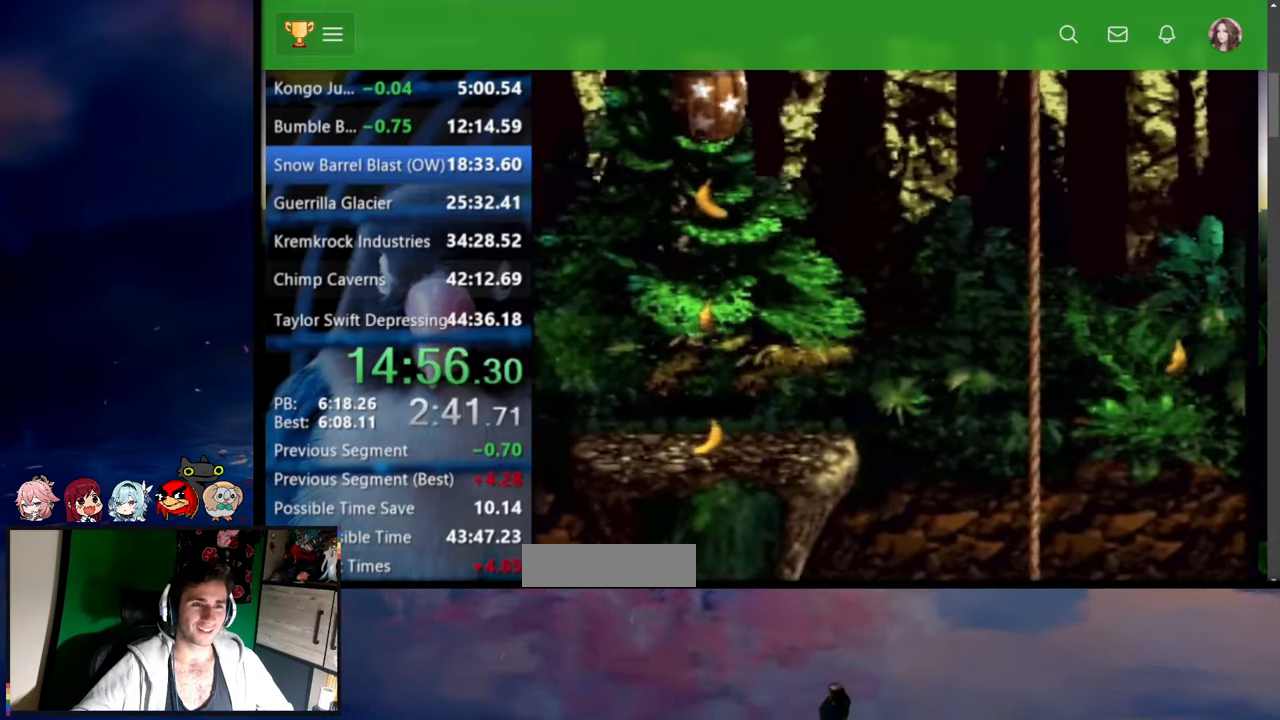
{"dt_ms": 500, "buttons": ["B", "Y", "DPAD_RIGHT"], "events": []}
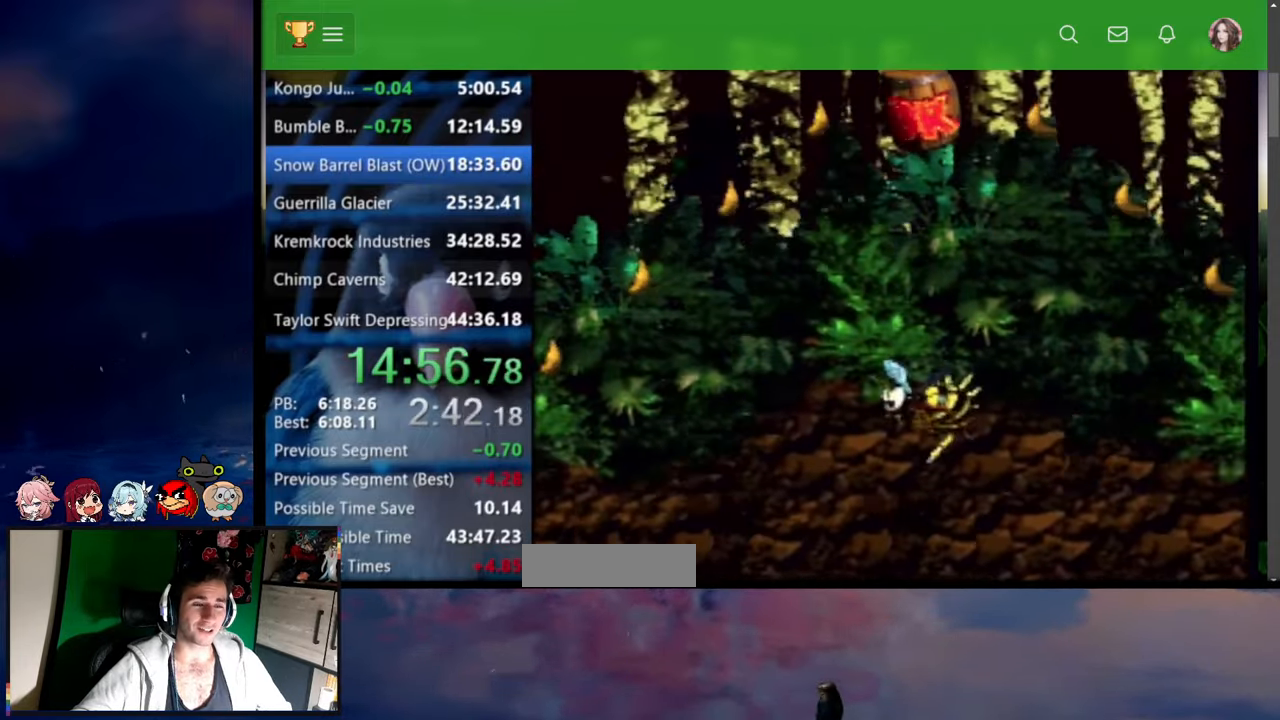
{"dt_ms": 500, "buttons": ["B", "Y", "DPAD_RIGHT"], "events": []}
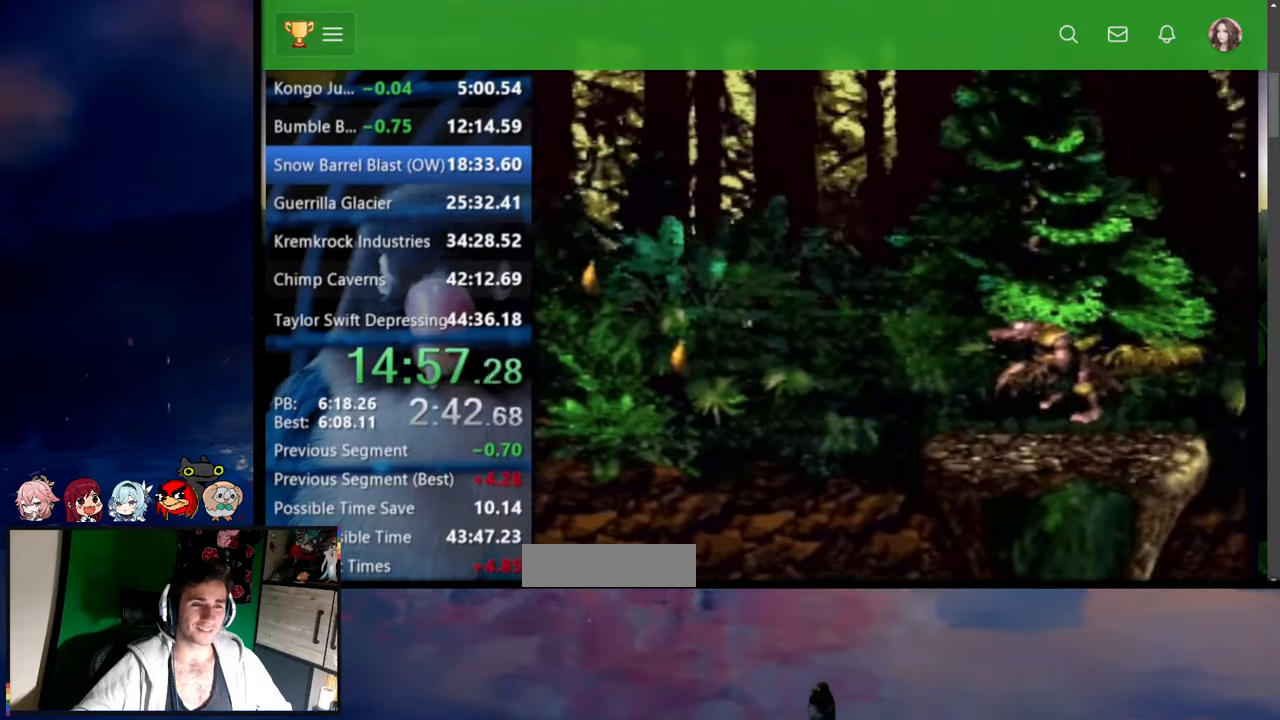
{"dt_ms": 500, "buttons": ["B", "Y", "DPAD_RIGHT"], "events": []}
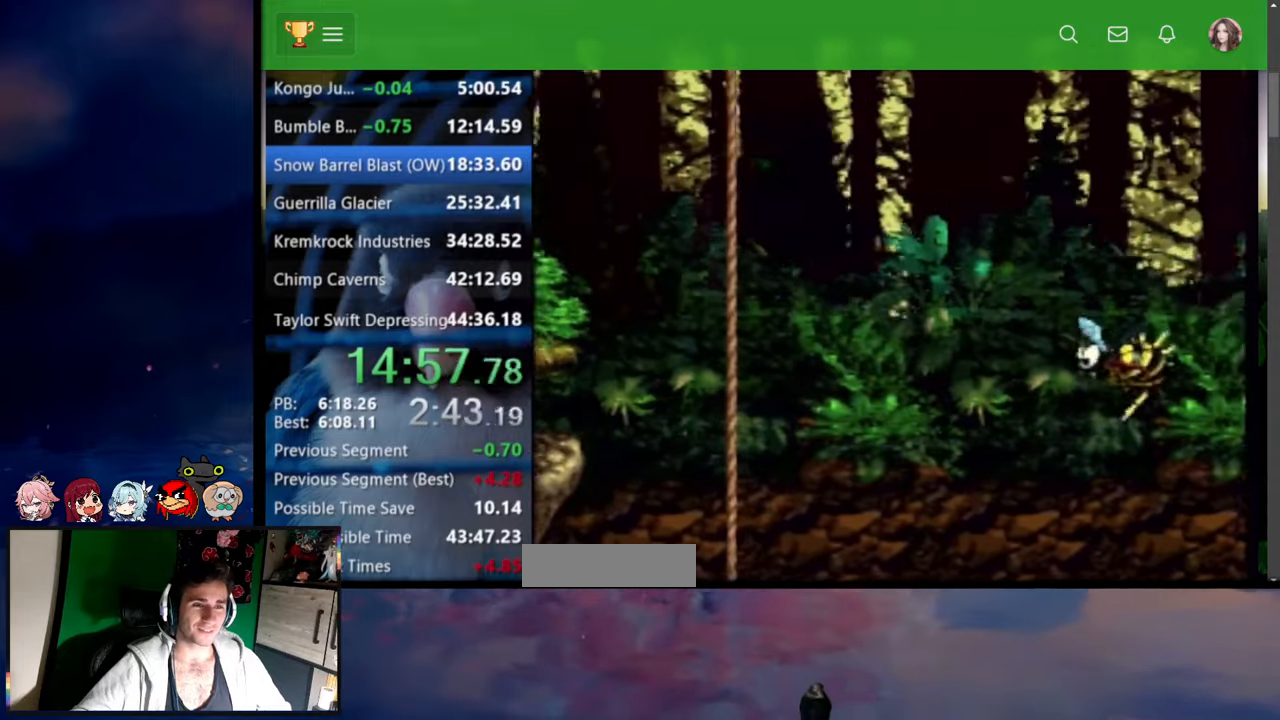
{"dt_ms": 500, "buttons": ["B", "Y", "DPAD_RIGHT"], "events": []}
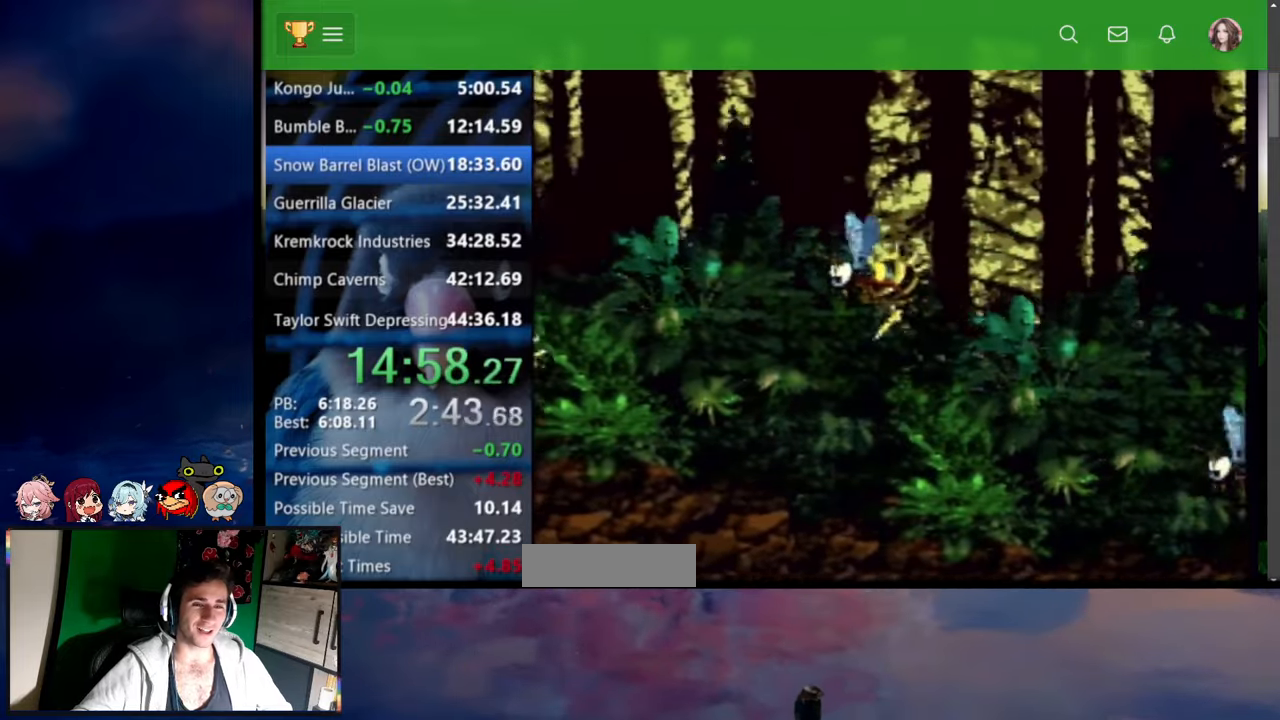
{"dt_ms": 500, "buttons": ["B", "Y", "DPAD_RIGHT"], "events": []}
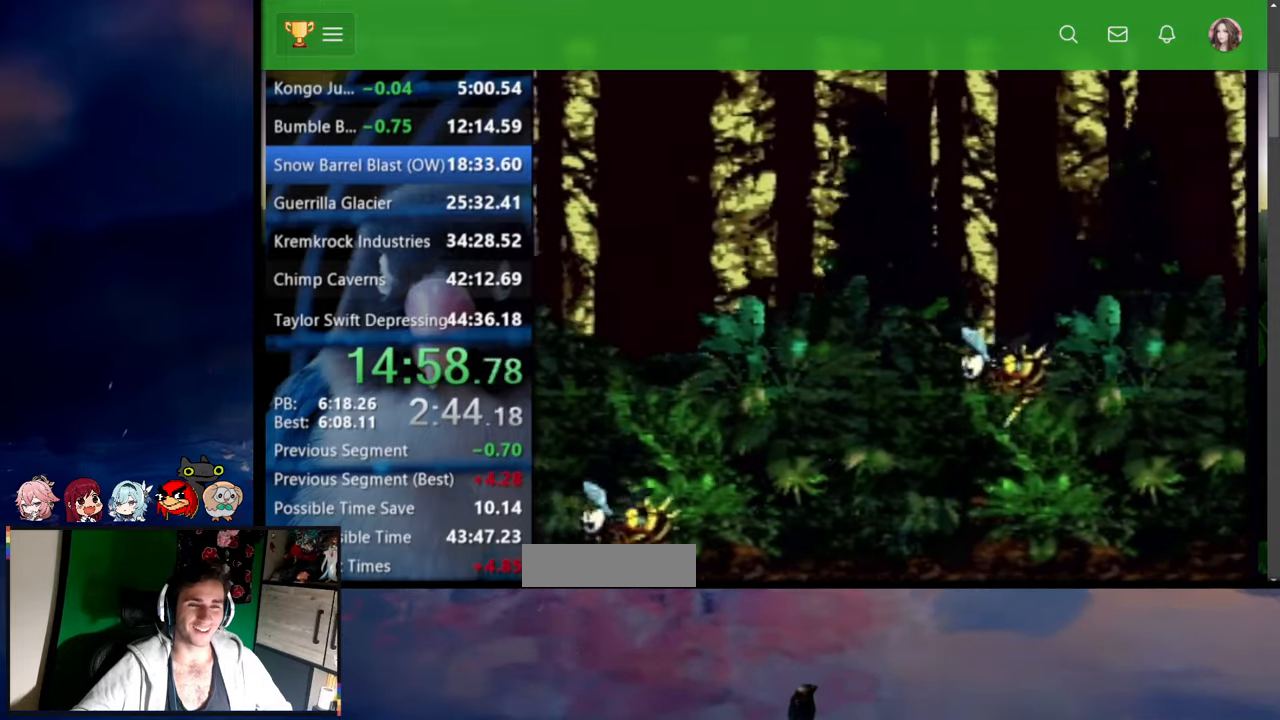
{"dt_ms": 500, "buttons": ["B", "Y", "DPAD_UP", "DPAD_RIGHT"], "events": [[167, "DPAD_UP", "down"]]}
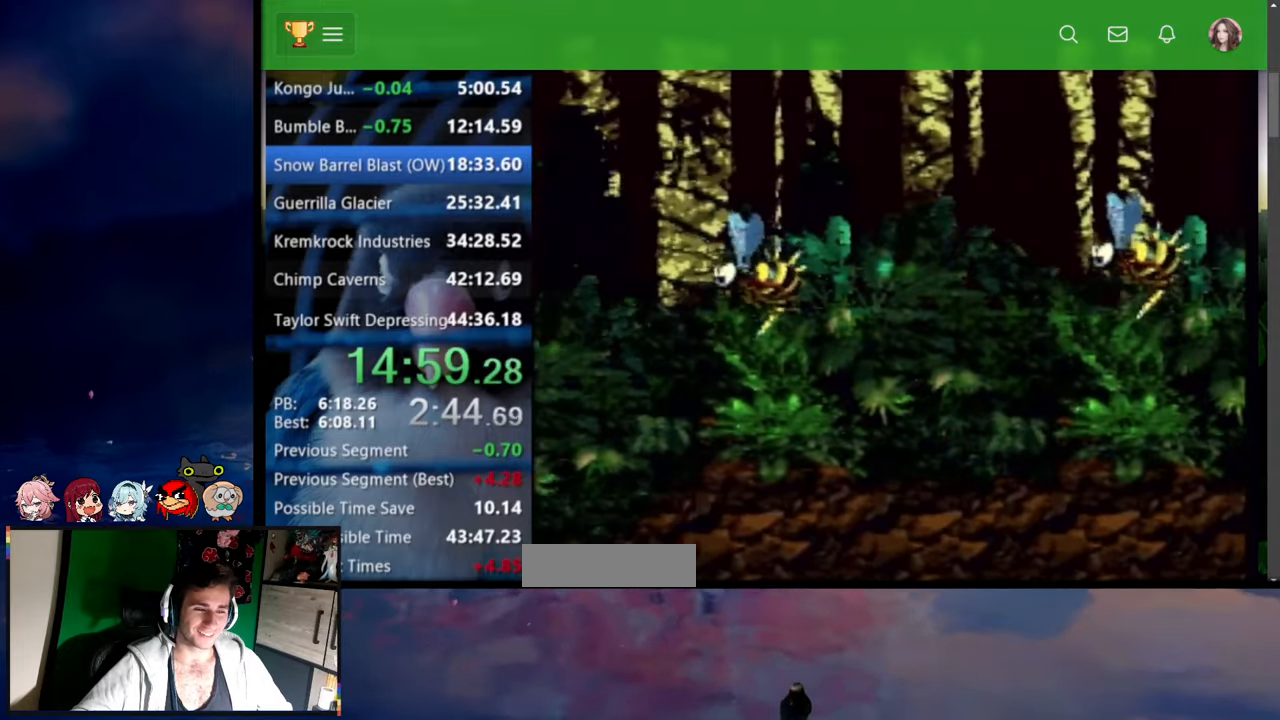
{"dt_ms": 500, "buttons": ["DPAD_UP", "DPAD_RIGHT"], "events": [[150, "B", "up"], [267, "Y", "up"]]}
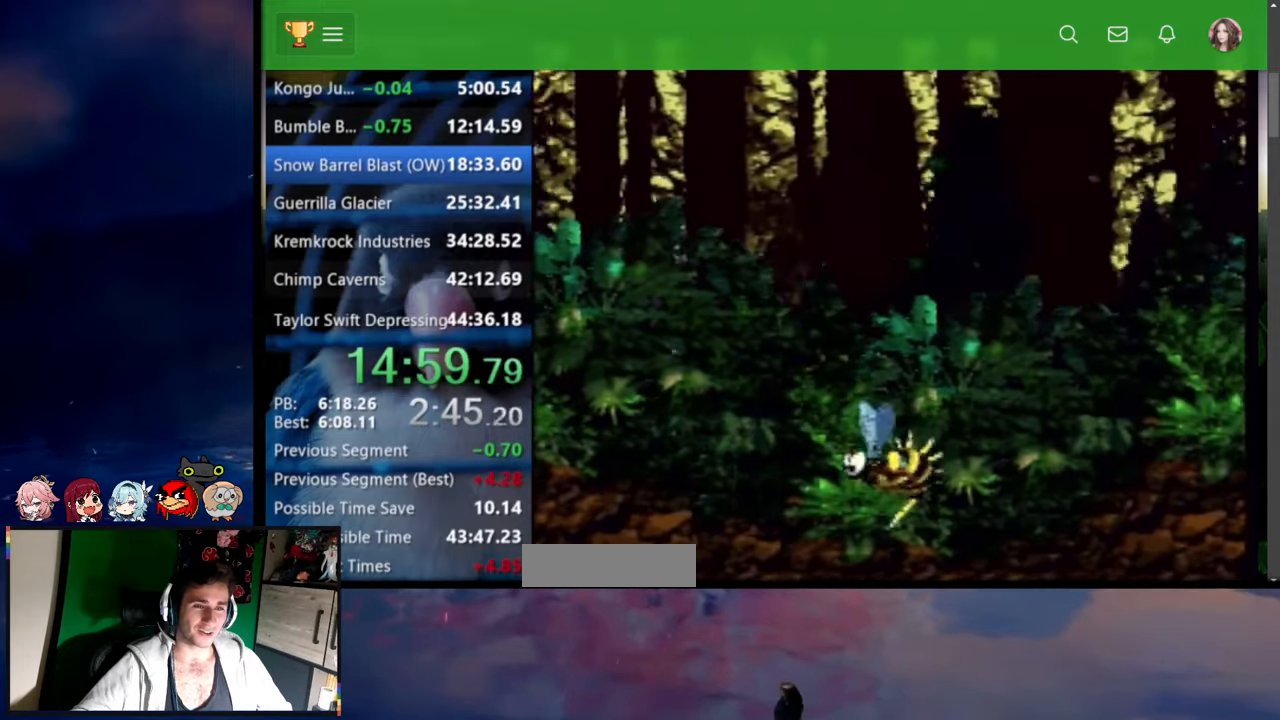
{"dt_ms": 500, "buttons": ["DPAD_UP", "DPAD_RIGHT"], "events": []}
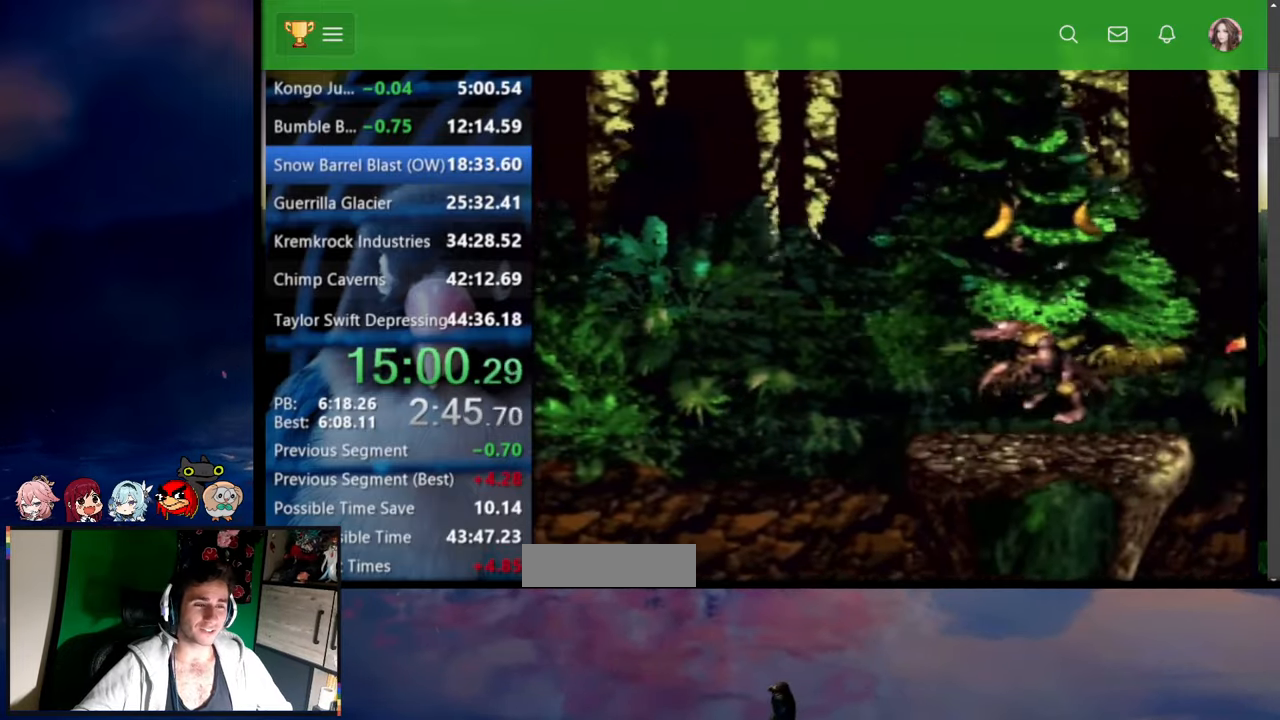
{"dt_ms": 500, "buttons": ["DPAD_UP", "DPAD_RIGHT"], "events": [[117, "DPAD_UP", "up"], [484, "DPAD_UP", "down"]]}
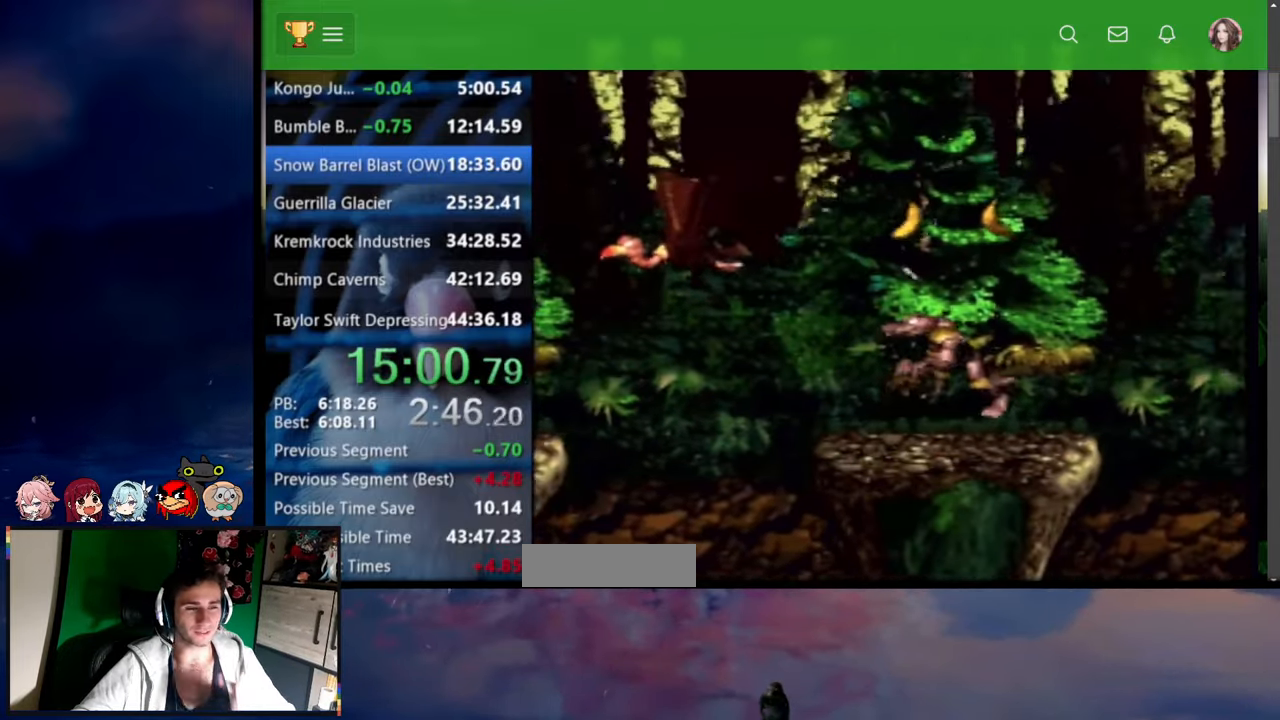
{"dt_ms": 500, "buttons": ["DPAD_UP", "DPAD_RIGHT"], "events": []}
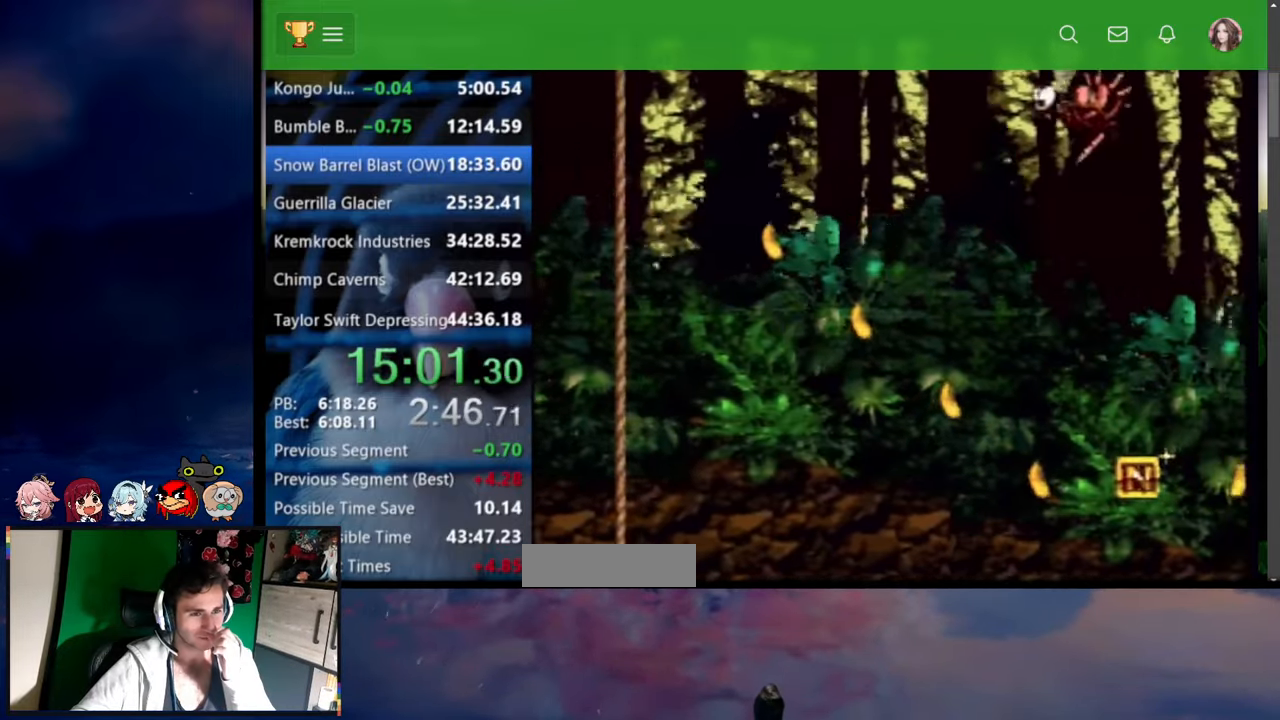
{"dt_ms": 500, "buttons": ["DPAD_UP", "DPAD_RIGHT"], "events": []}
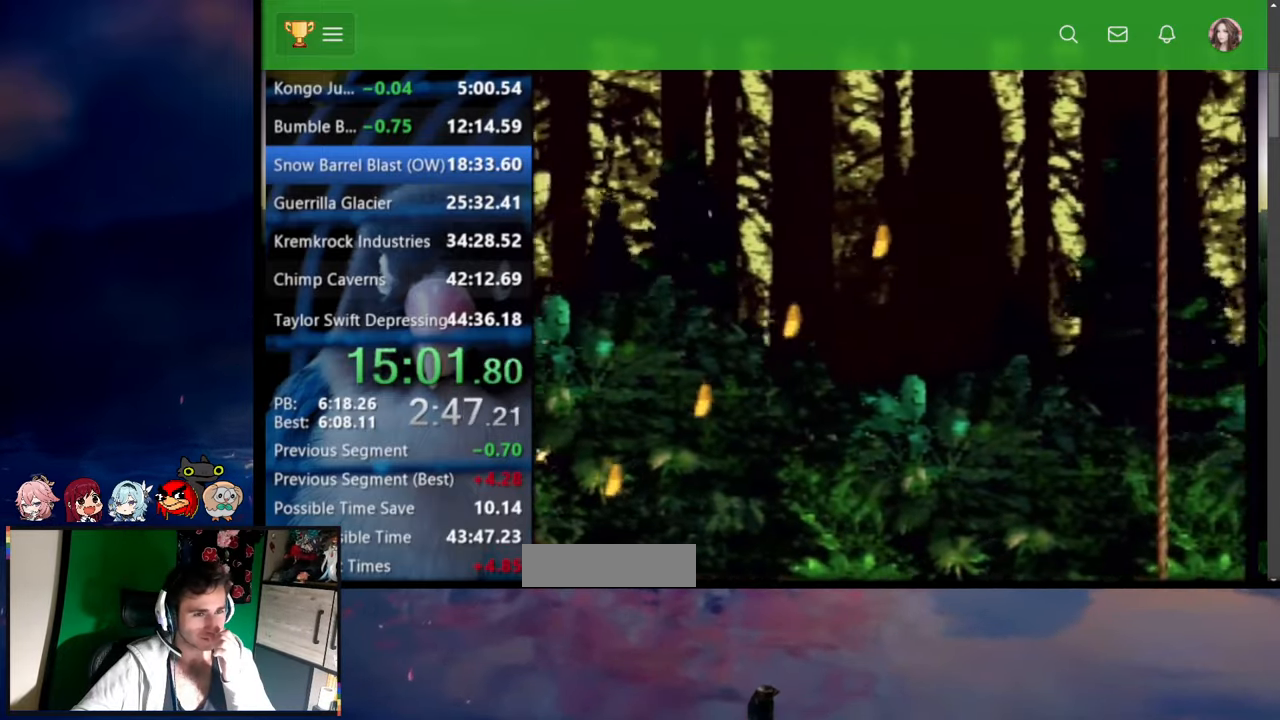
{"dt_ms": 1000, "buttons": ["DPAD_RIGHT"], "events": [[334, "DPAD_UP", "up"]]}
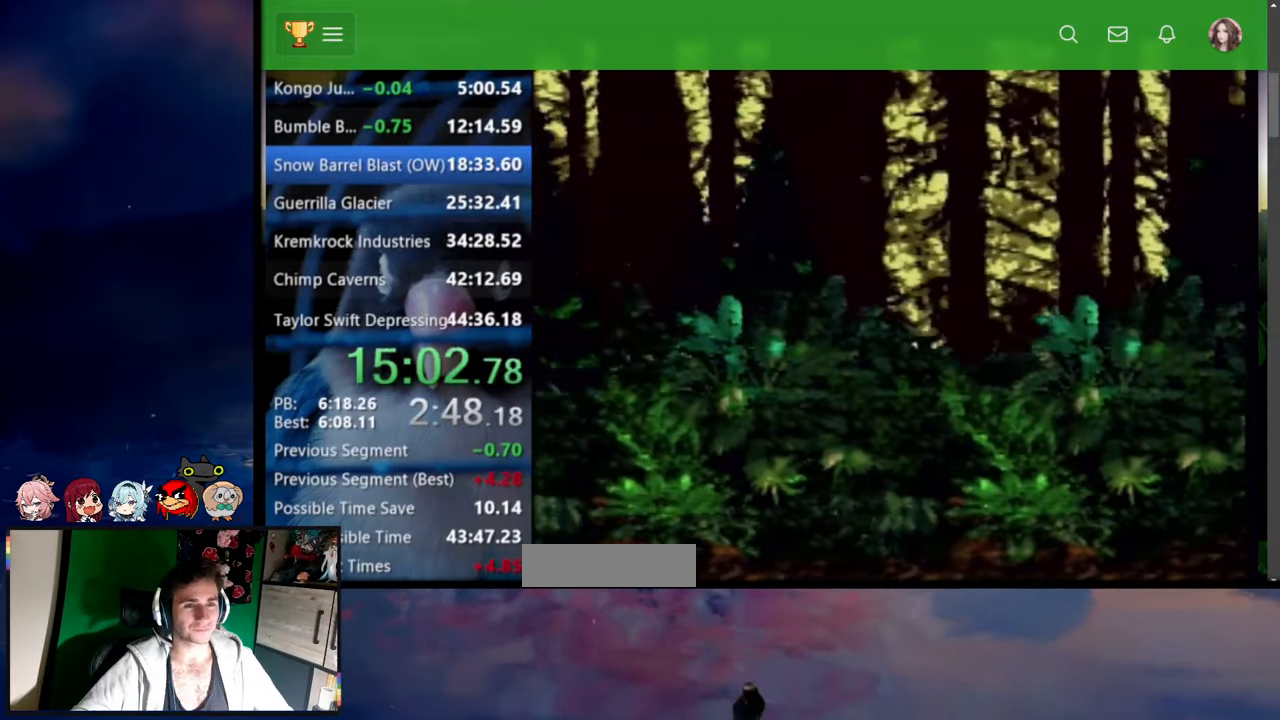
{"dt_ms": 500, "buttons": ["DPAD_RIGHT"], "events": []}
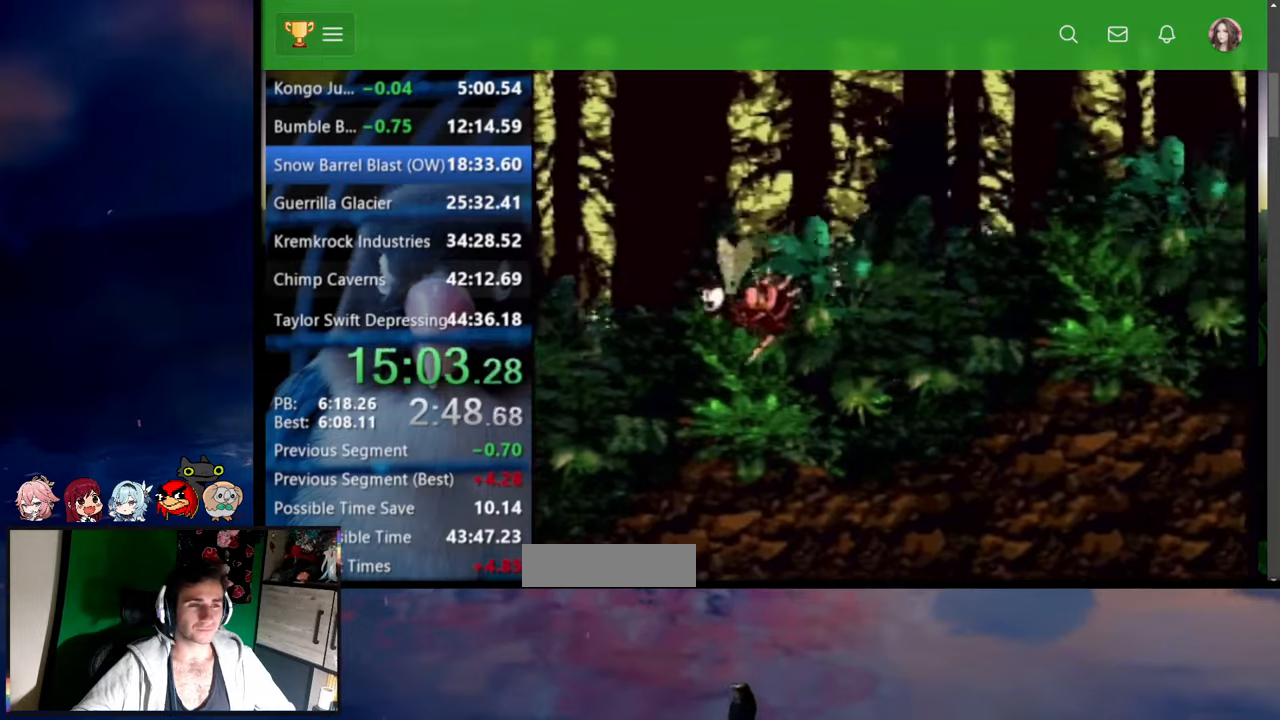
{"dt_ms": 500, "buttons": ["DPAD_RIGHT"], "events": []}
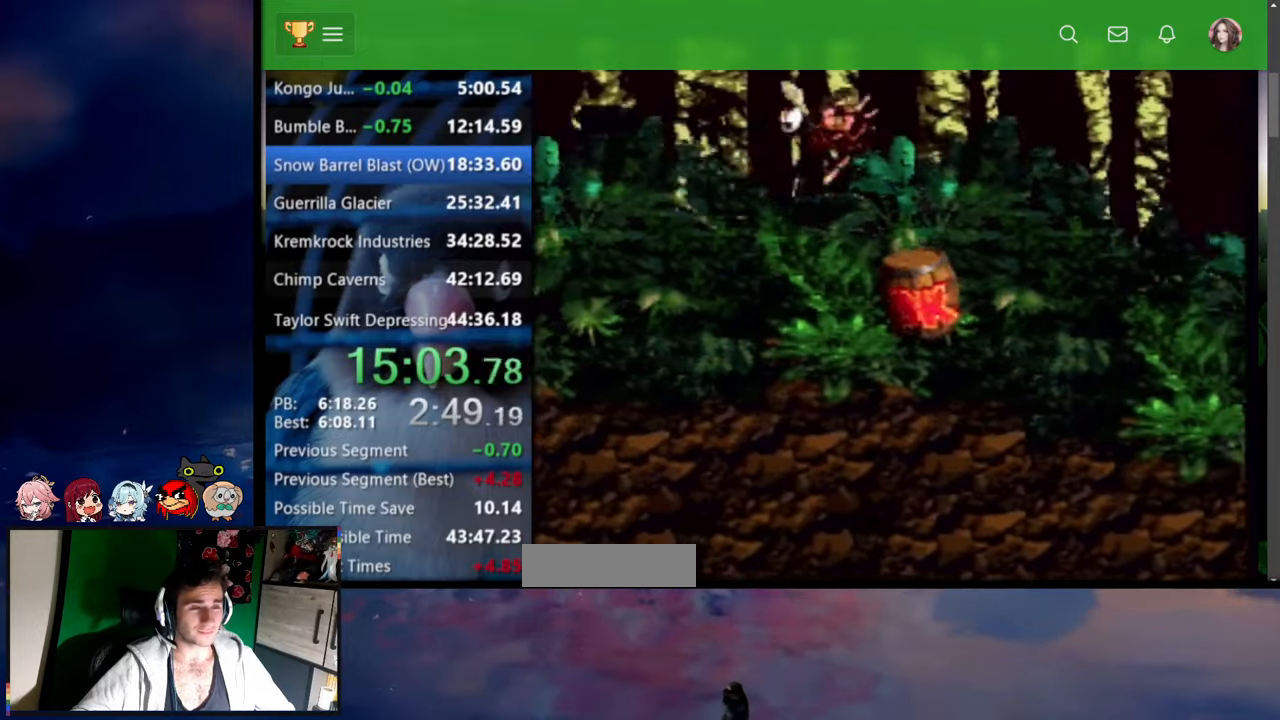
{"dt_ms": 500, "buttons": ["DPAD_RIGHT"], "events": []}
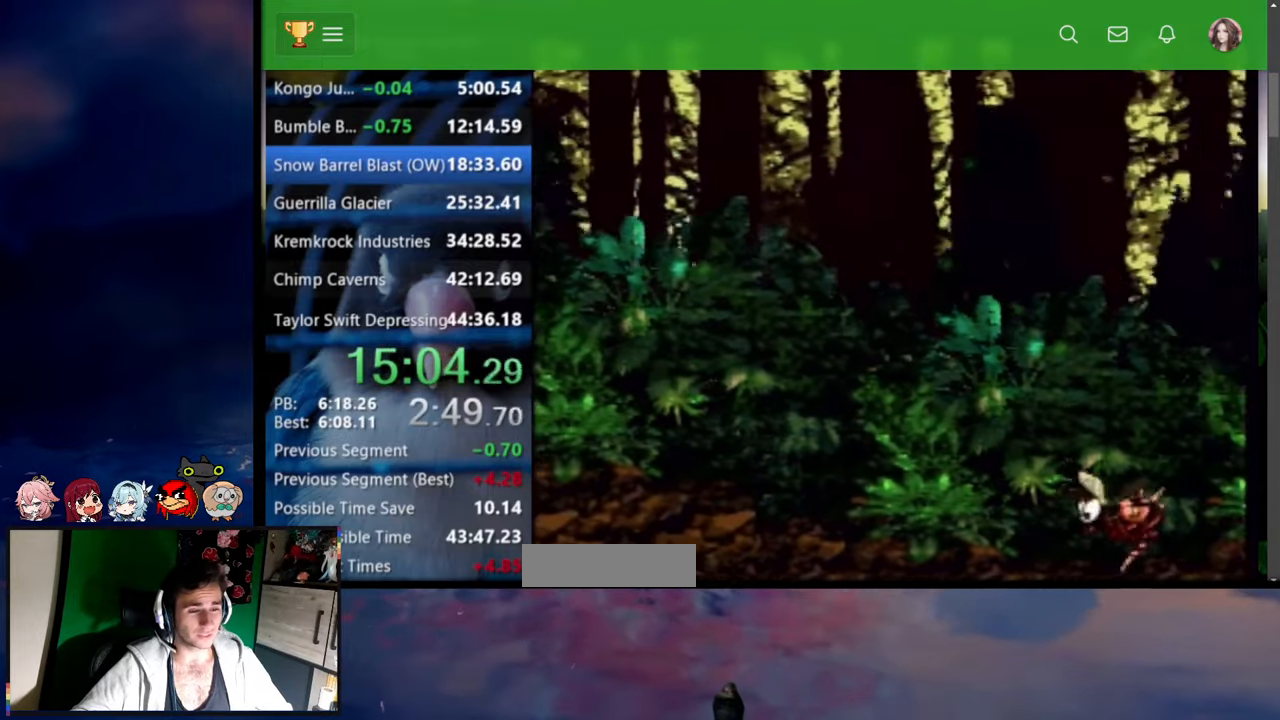
{"dt_ms": 500, "buttons": ["DPAD_RIGHT"], "events": []}
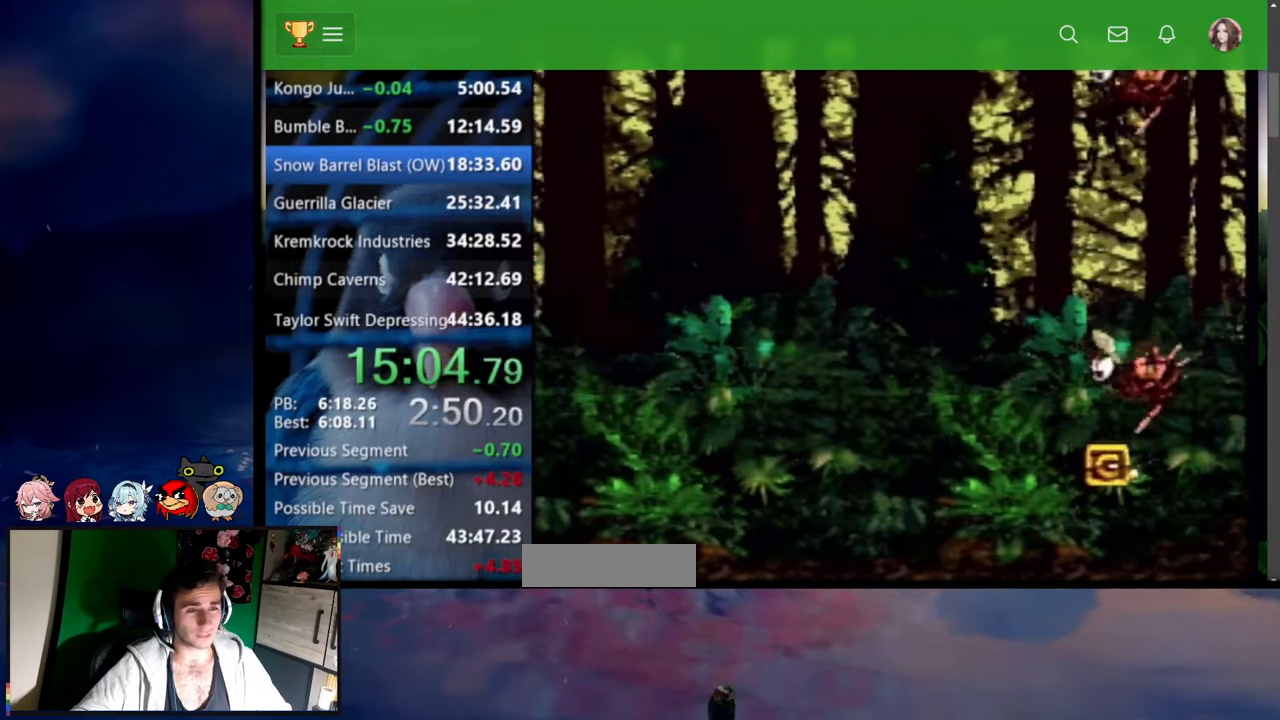
{"dt_ms": 500, "buttons": ["DPAD_RIGHT"], "events": []}
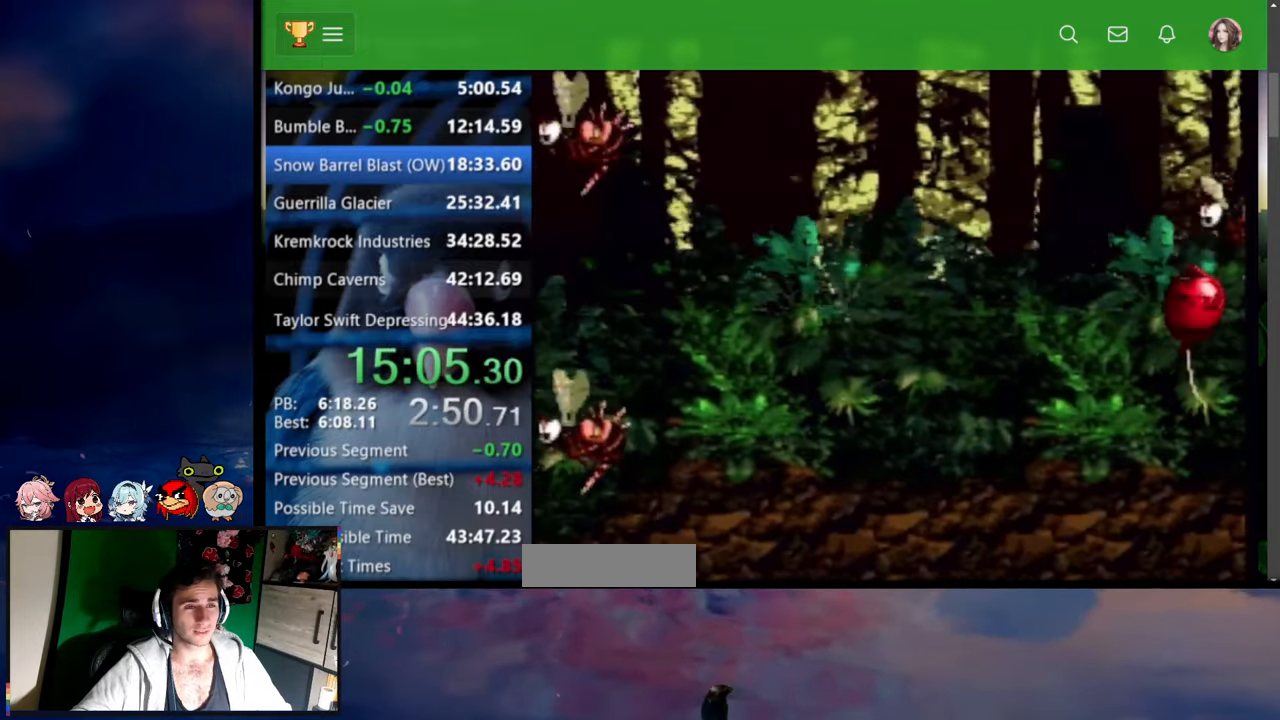
{"dt_ms": 500, "buttons": ["DPAD_RIGHT"], "events": []}
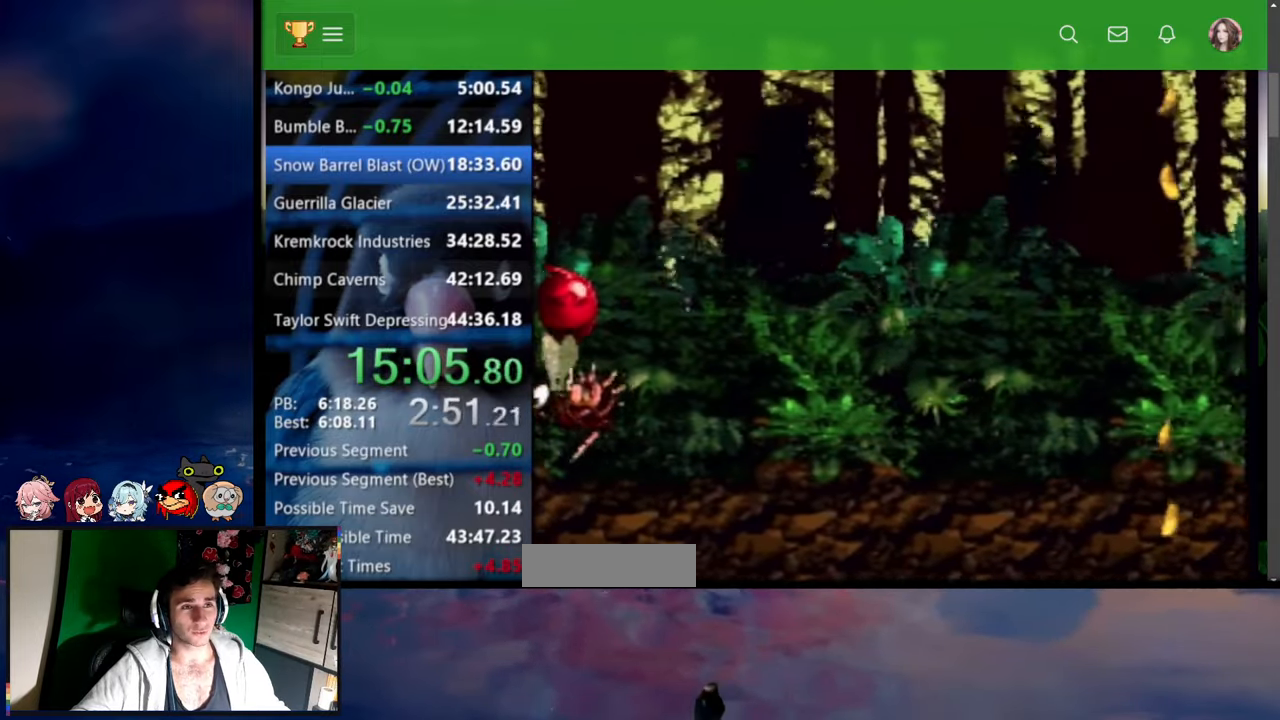
{"dt_ms": 500, "buttons": ["DPAD_RIGHT"], "events": []}
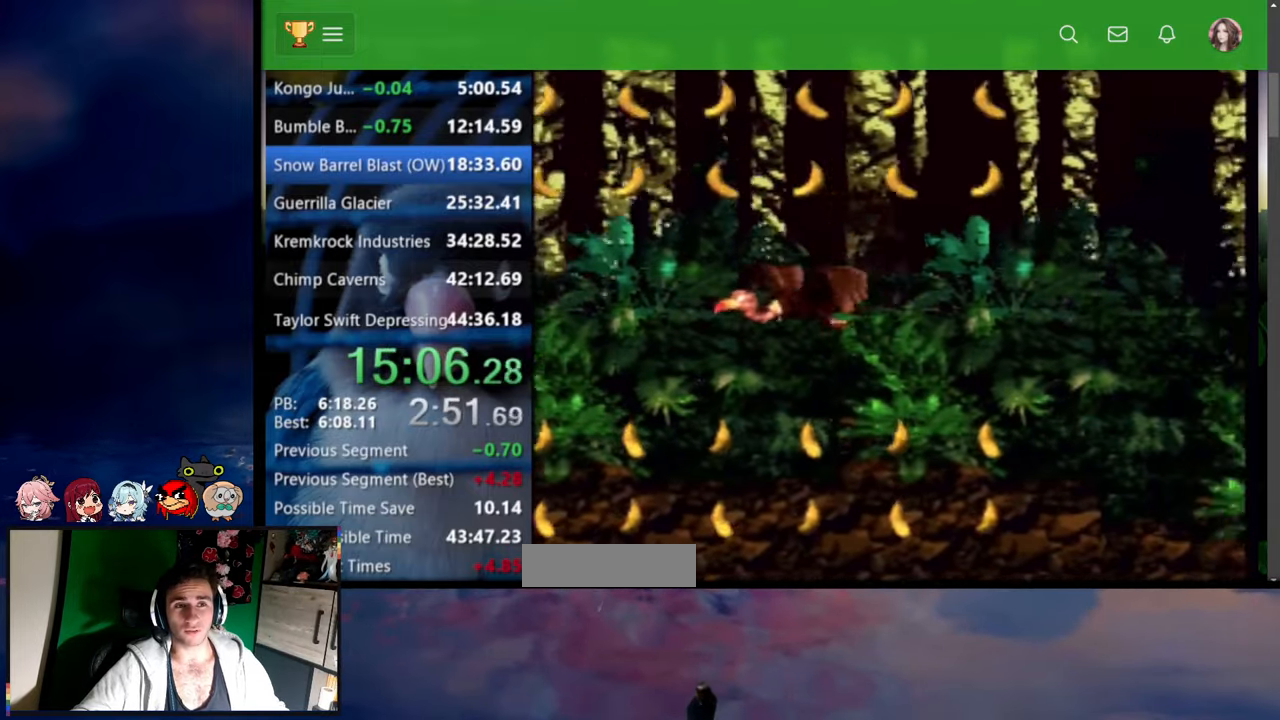
{"dt_ms": 500, "buttons": ["DPAD_RIGHT"], "events": []}
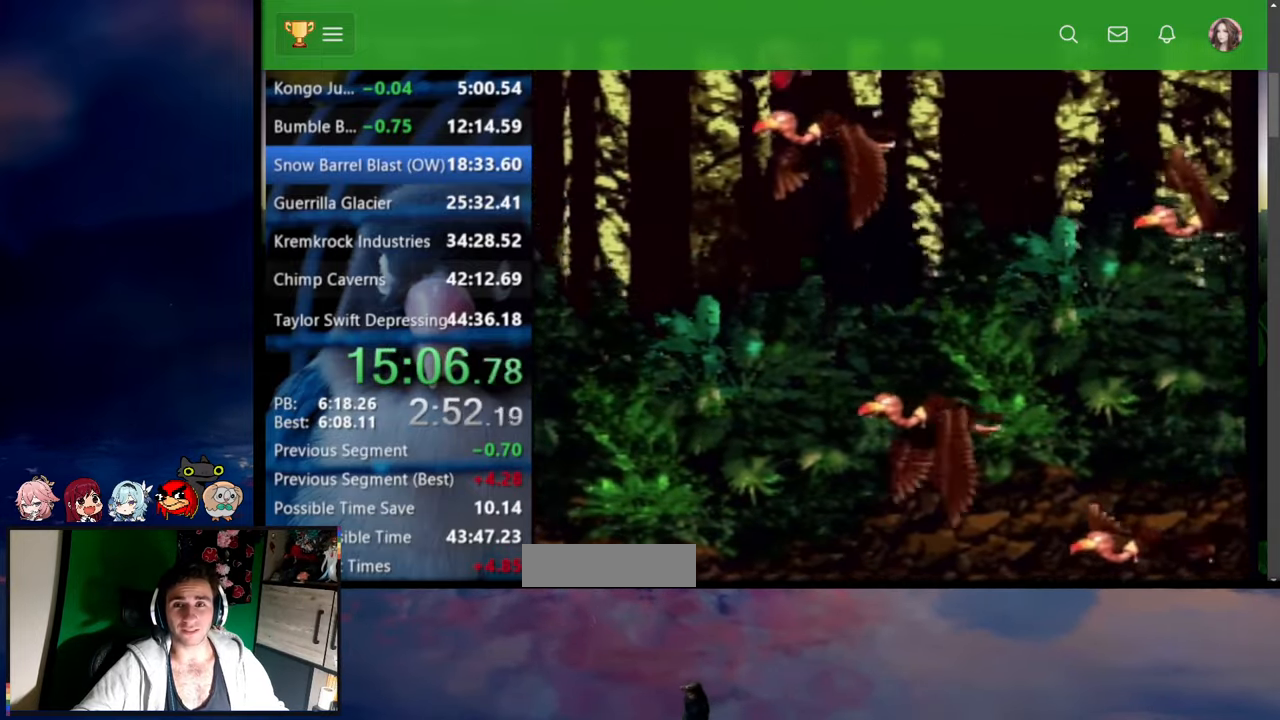
{"dt_ms": 500, "buttons": ["DPAD_RIGHT"], "events": [[300, "DPAD_UP", "down"], [467, "DPAD_UP", "up"]]}
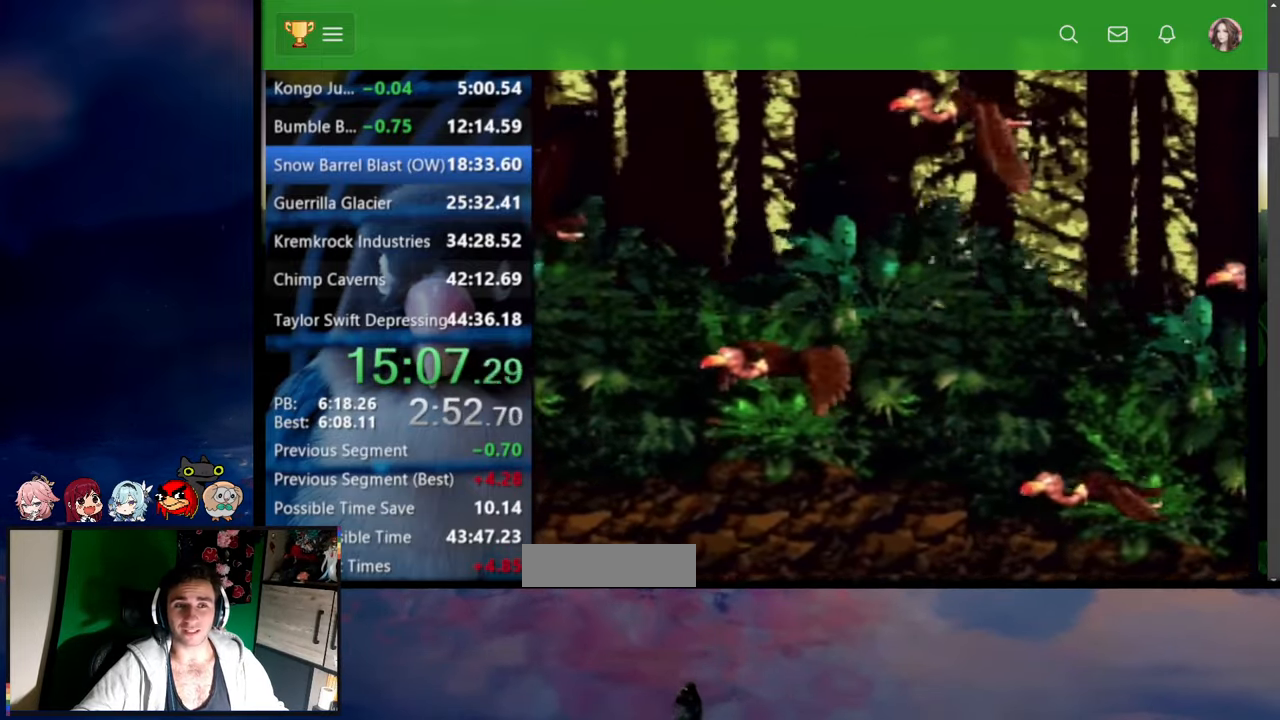
{"dt_ms": 500, "buttons": [], "events": [[50, "DPAD_RIGHT", "up"]]}